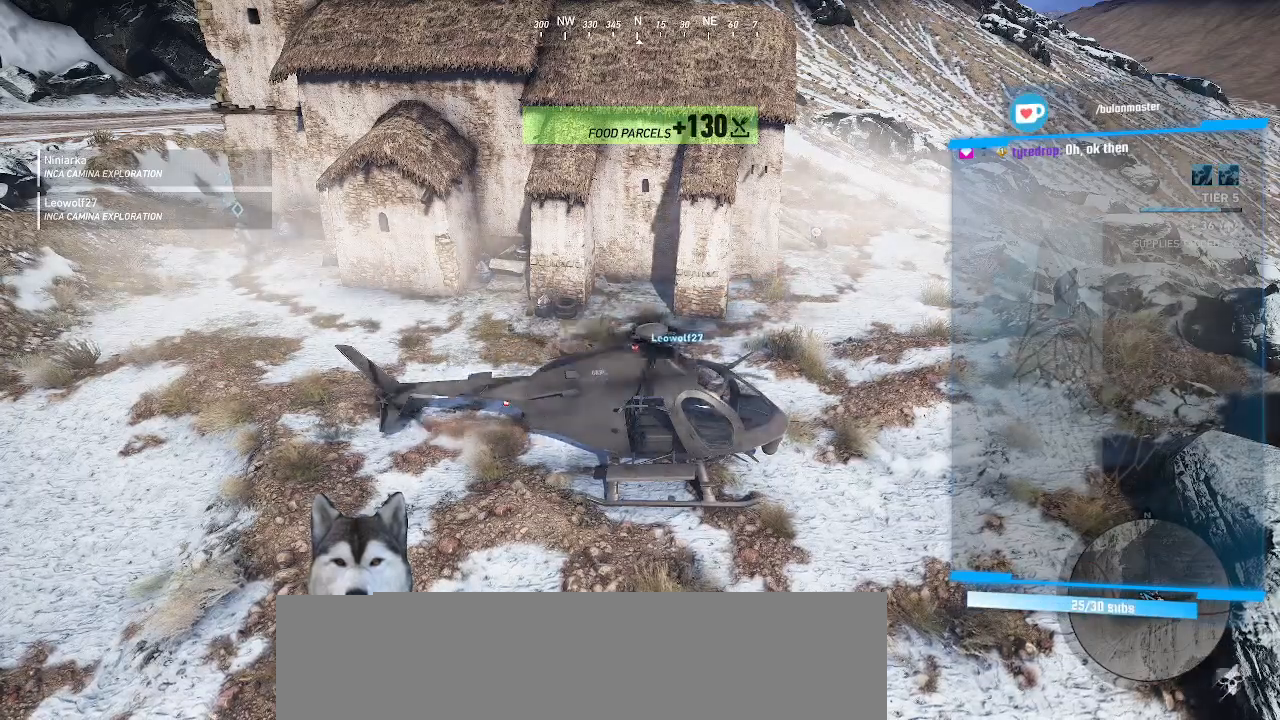
Gameplay with keyboard and mouse; each line is a JSON object with the keys and mouse buttons held at the frame after it. "events" lists presses ("down") and releases ("up") of "/", "0", "1", "2", "3", "4", "5", "6", "7", "8", "9", "a", "alt_l", "alt_r", "b", "backslash", "backspace", "caps_lock", "comma", "ctrl_l", "ctrl_r", "d", "e", "equals", "f", "g", "h", "i", "j", "k", "l", "lbracket", "m", "minus", "n", "o", "p", "q", "quote", "r", "rbracket", "return", "s", "semicolon", "shift_l", "shift_r", "space", "t", "tab", "tilde", "u", "v", "w", "x", "y", "z", "mouse_left", "mouse_wheel" and "mouse_right" between this image and that frame as [ms after this image, input, new state], when the widget could be followed in between. "mouse_left", "mouse_wheel", "mouse_right" = the "left", "wheel", "right" buttons of the "mouse" list. No other keys are recorded. "wheel" means that the mouse wheel is clicked or scrolled. Not read: . c mouse_move.
{"keys": ["ctrl_l"], "mouse": [], "events": []}
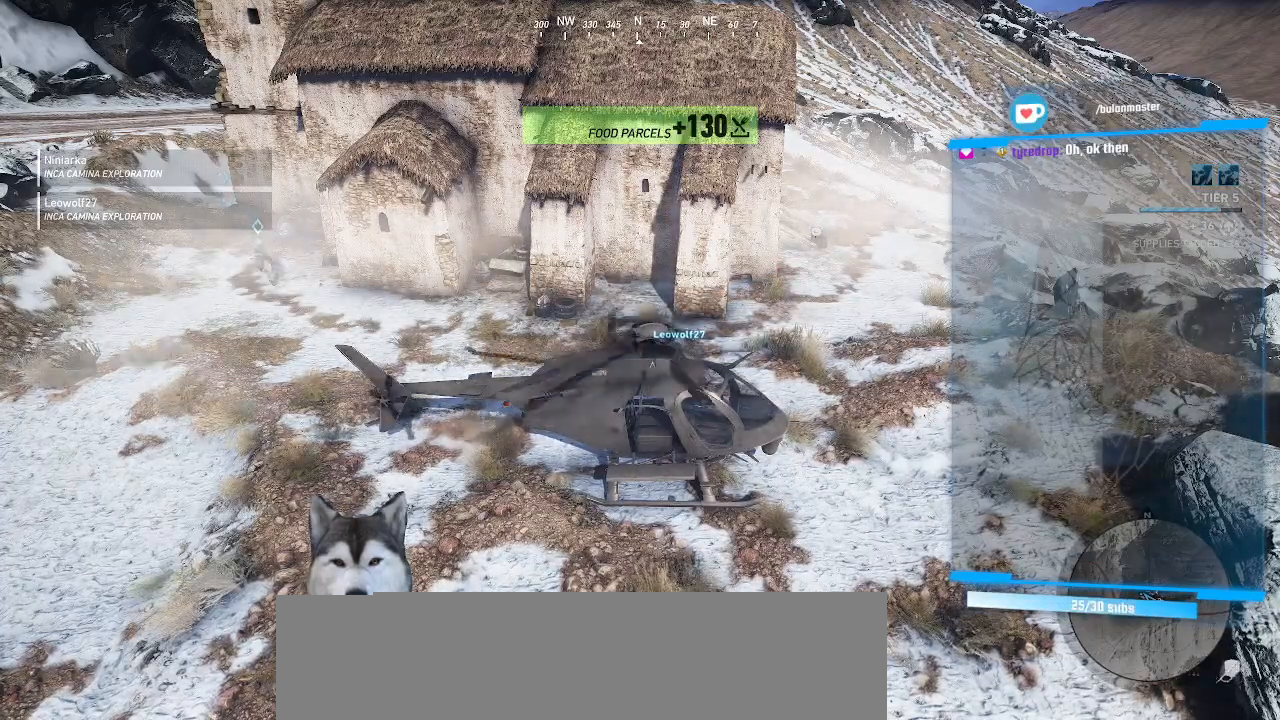
{"keys": ["ctrl_l"], "mouse": [], "events": []}
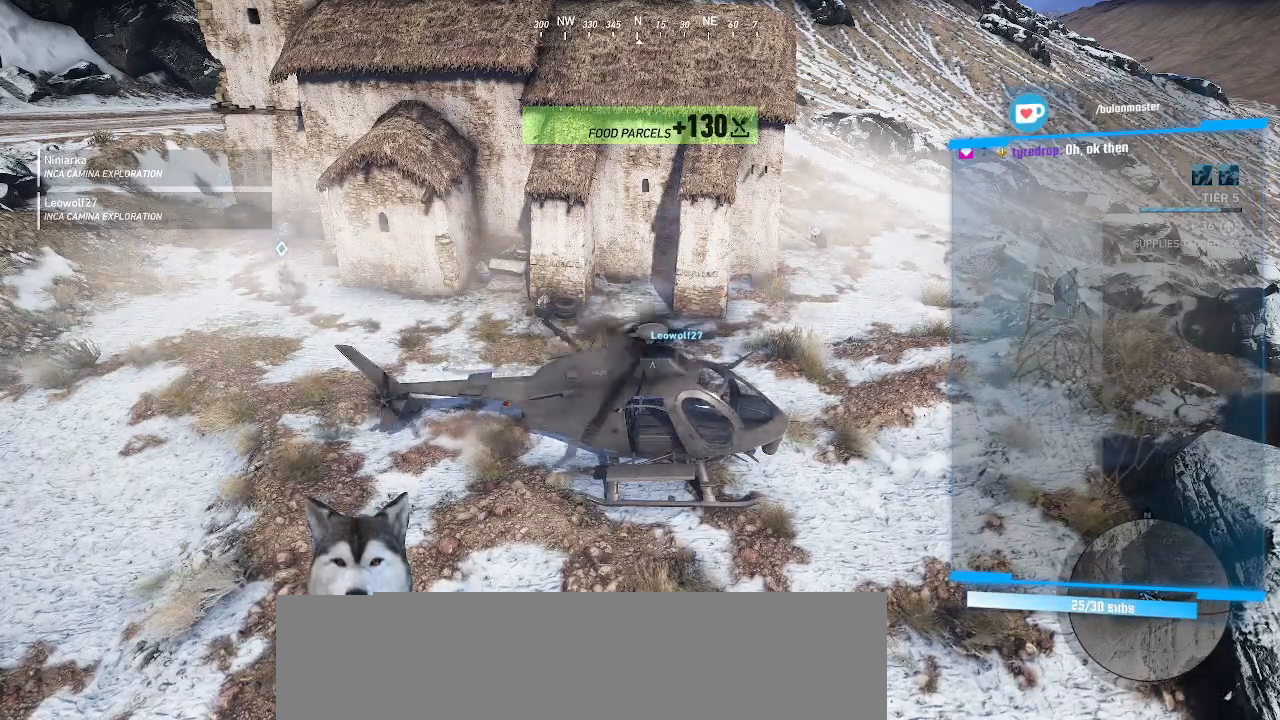
{"keys": ["ctrl_l"], "mouse": [], "events": []}
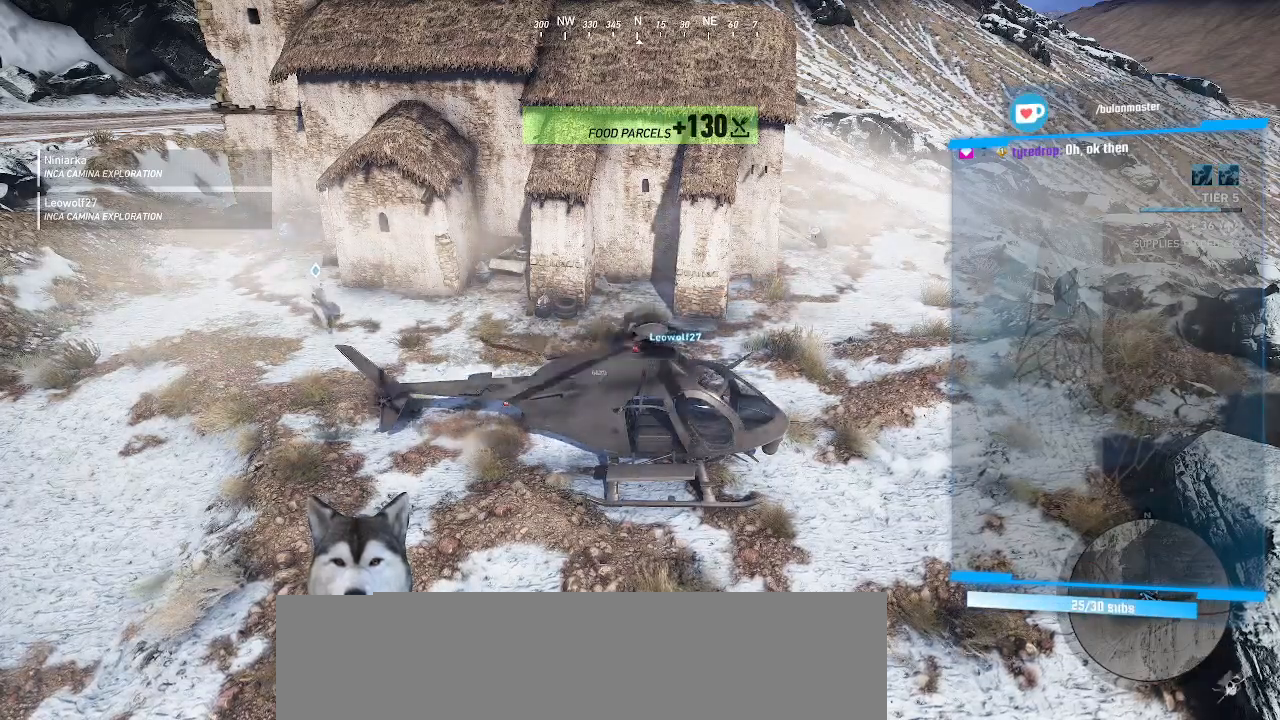
{"keys": ["ctrl_l"], "mouse": [], "events": []}
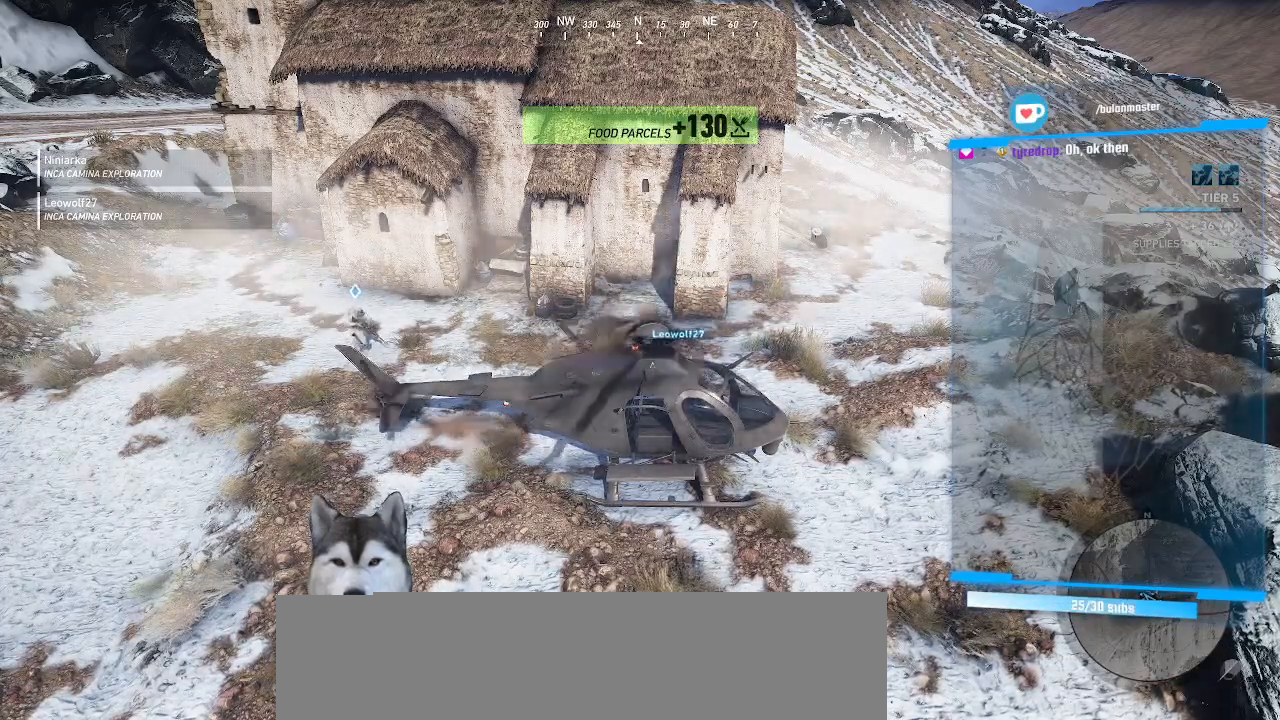
{"keys": ["ctrl_l"], "mouse": [], "events": []}
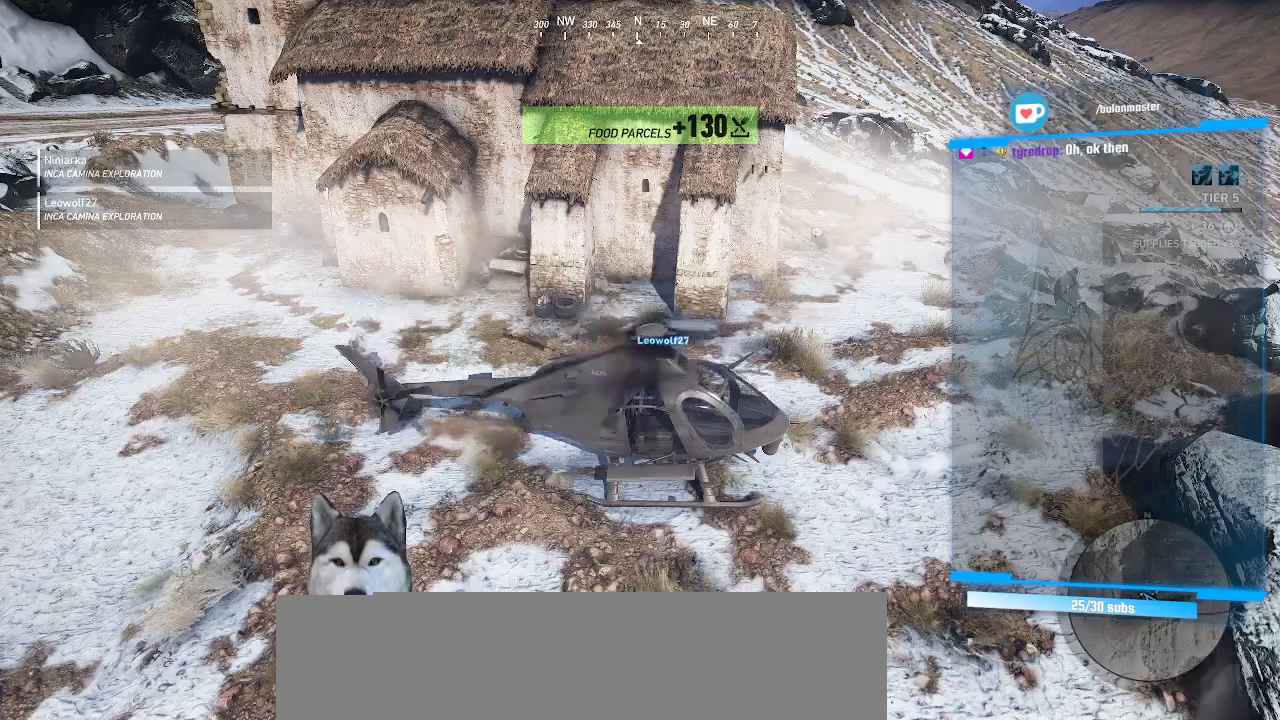
{"keys": [], "mouse": [], "events": [[200, "ctrl_l", "up"]]}
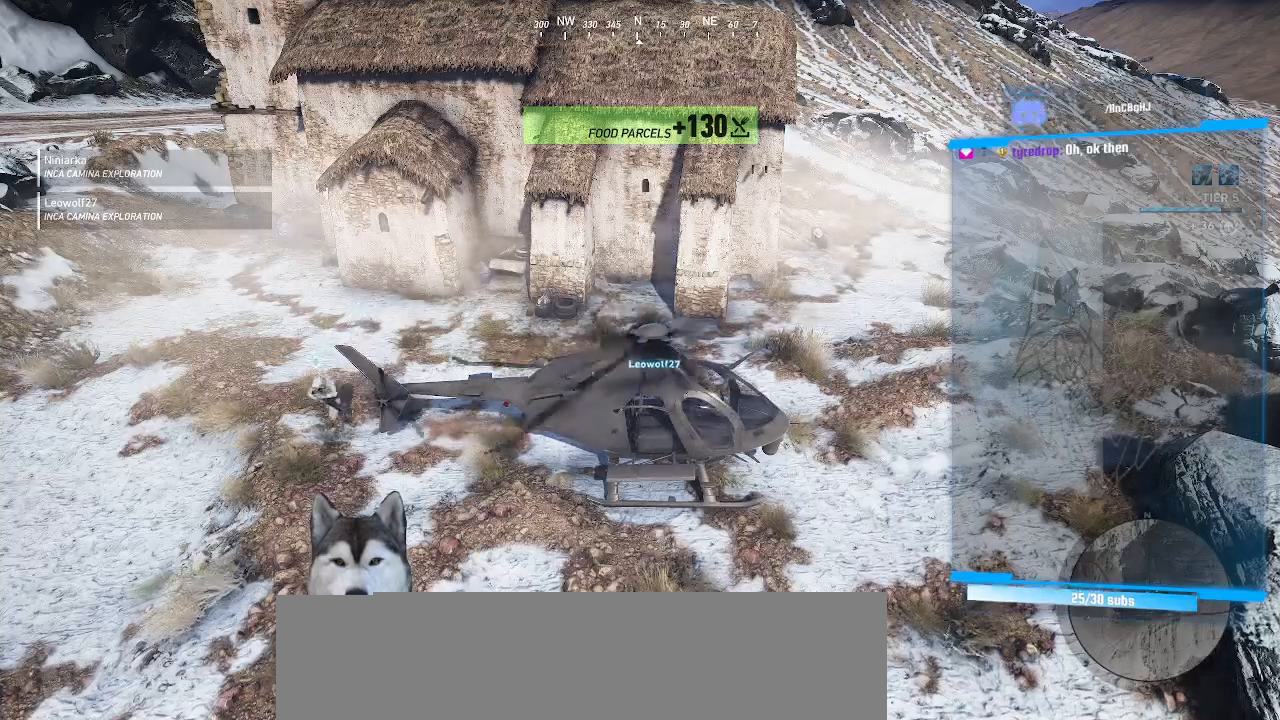
{"keys": [], "mouse": [], "events": [[66, "m", "down"], [133, "m", "up"]]}
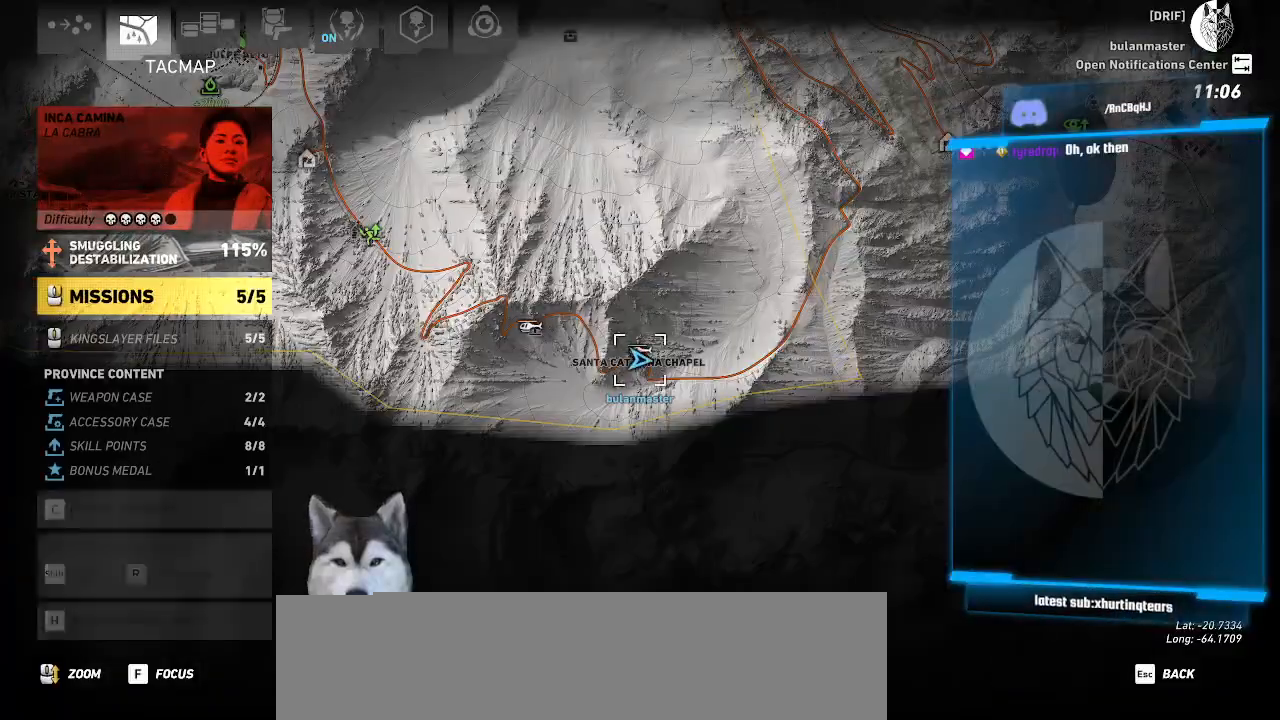
{"keys": [], "mouse": [], "events": []}
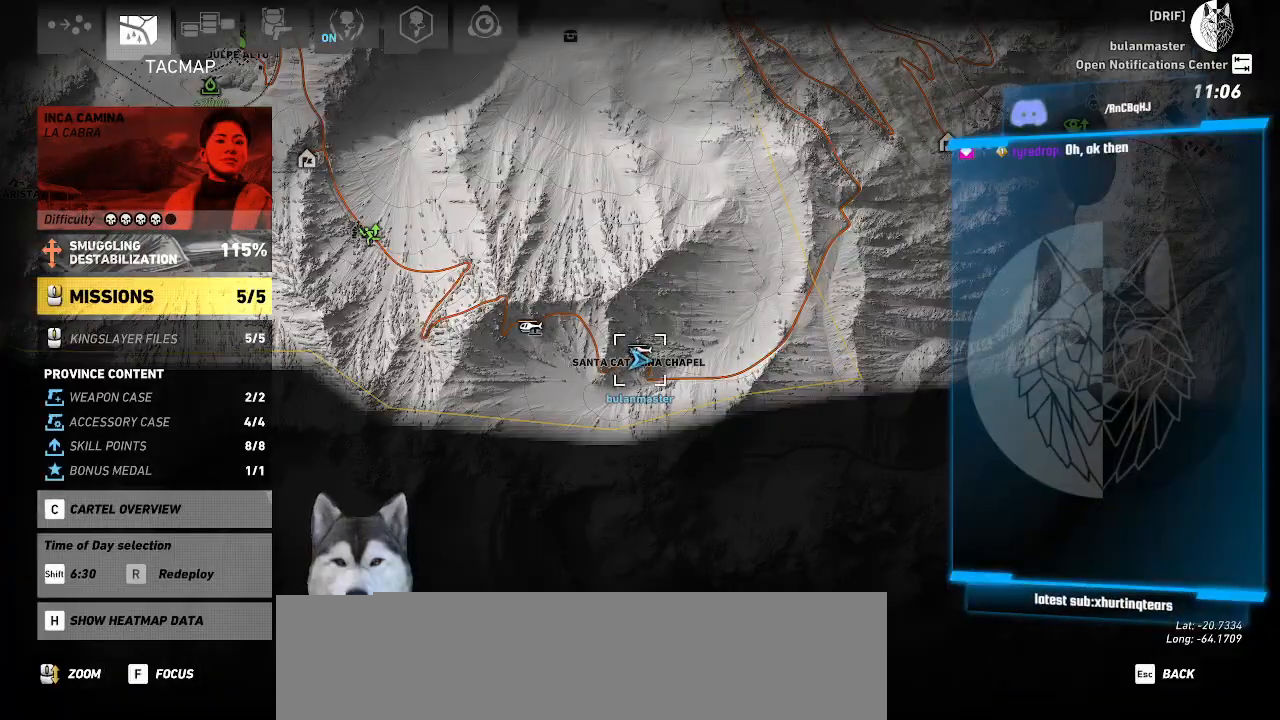
{"keys": [], "mouse": ["left"], "events": [[433, "mouse_left", "down"]]}
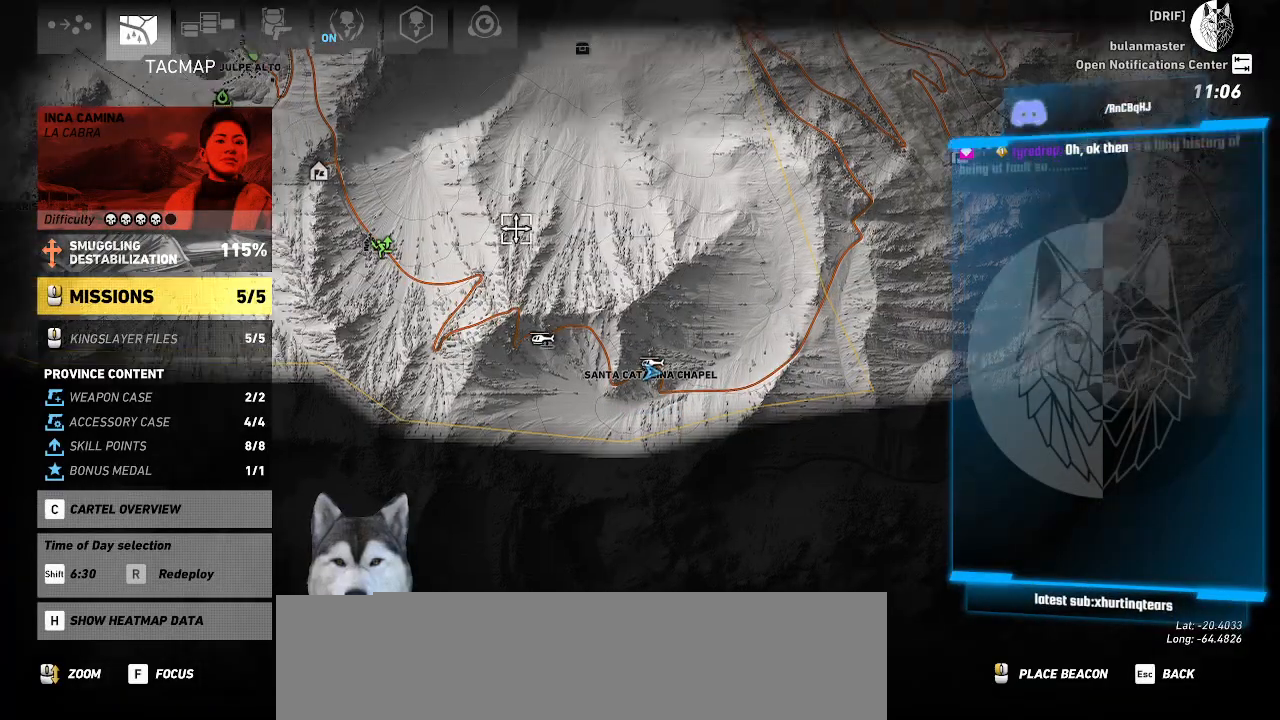
{"keys": [], "mouse": [], "events": [[400, "mouse_left", "up"]]}
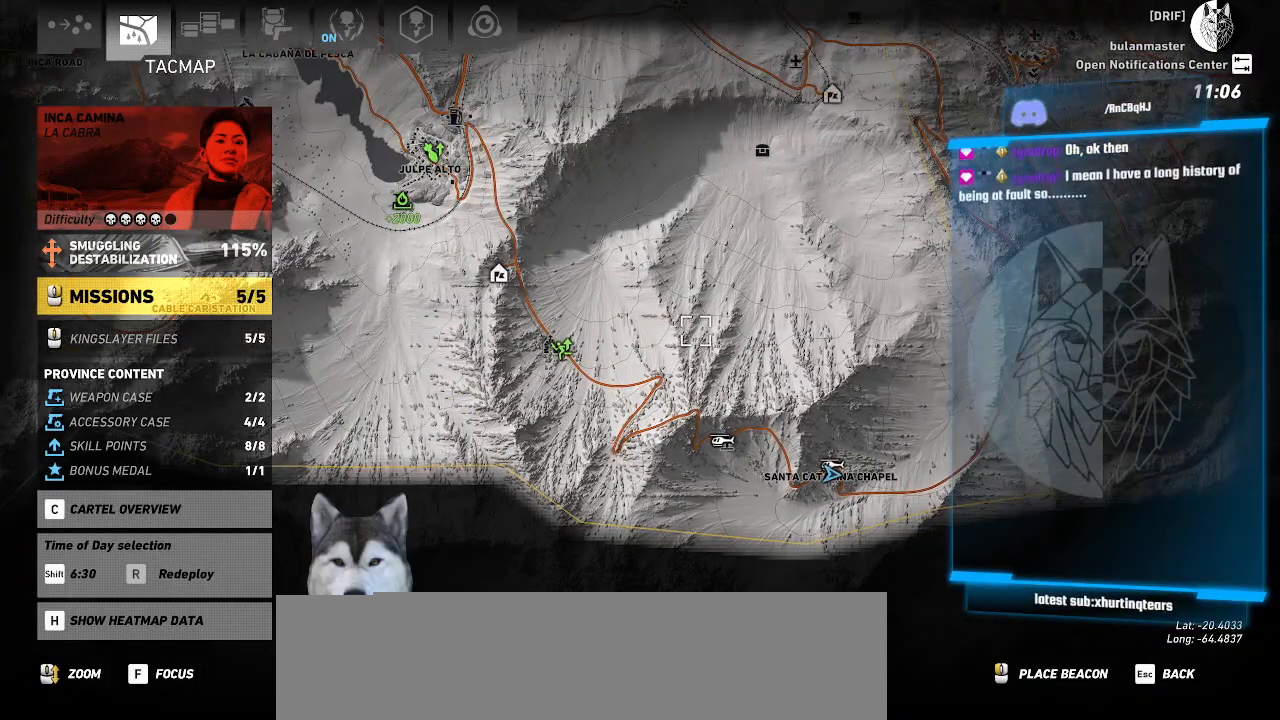
{"keys": [], "mouse": [], "events": []}
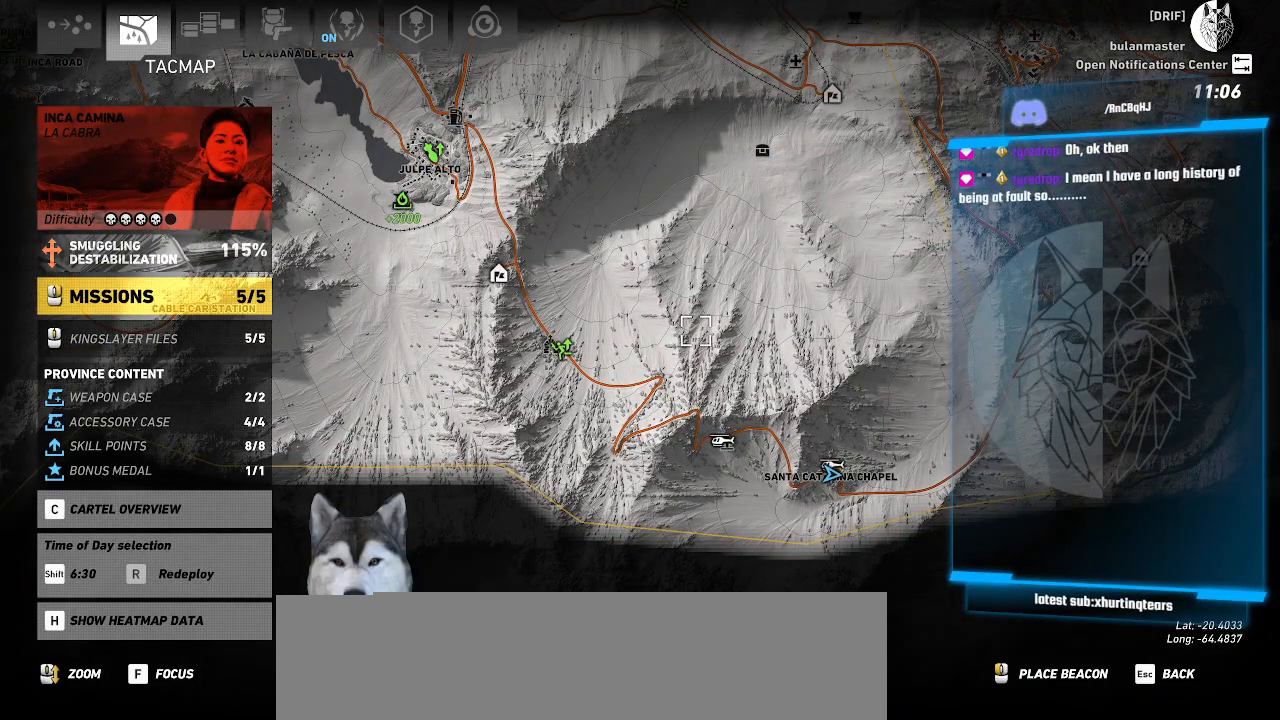
{"keys": [], "mouse": [], "events": []}
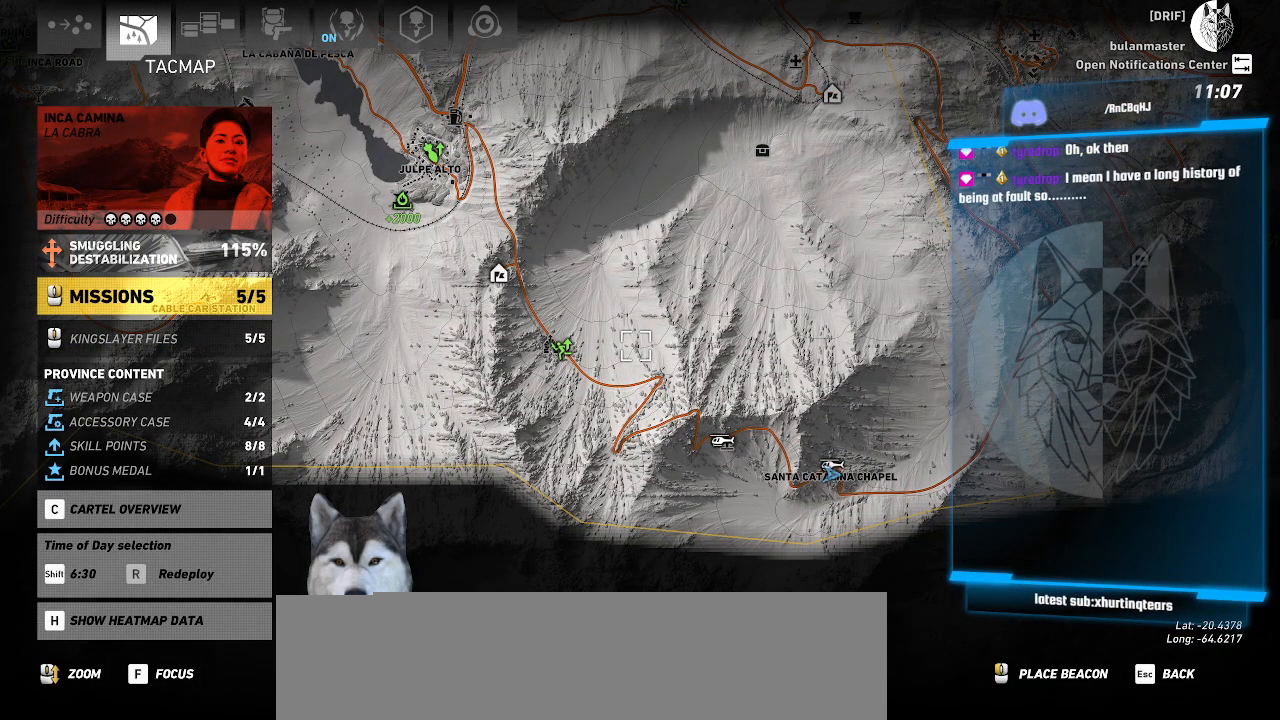
{"keys": [], "mouse": [], "events": []}
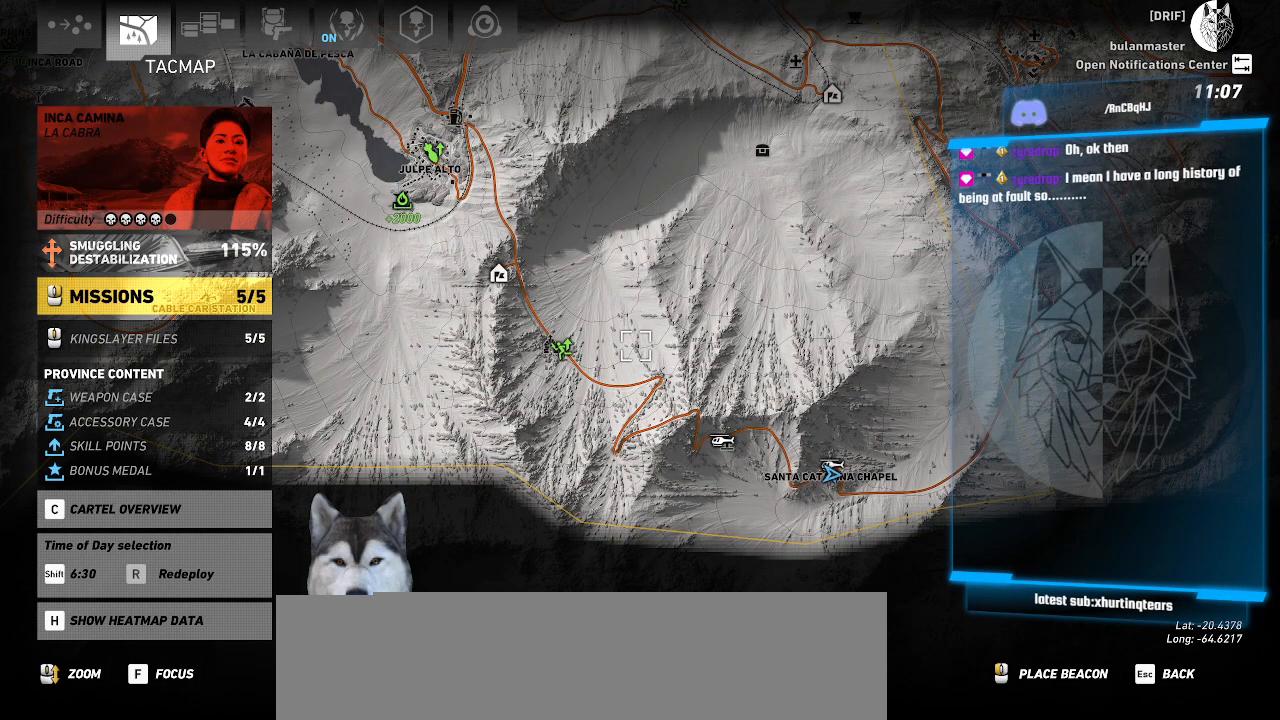
{"keys": [], "mouse": [], "events": []}
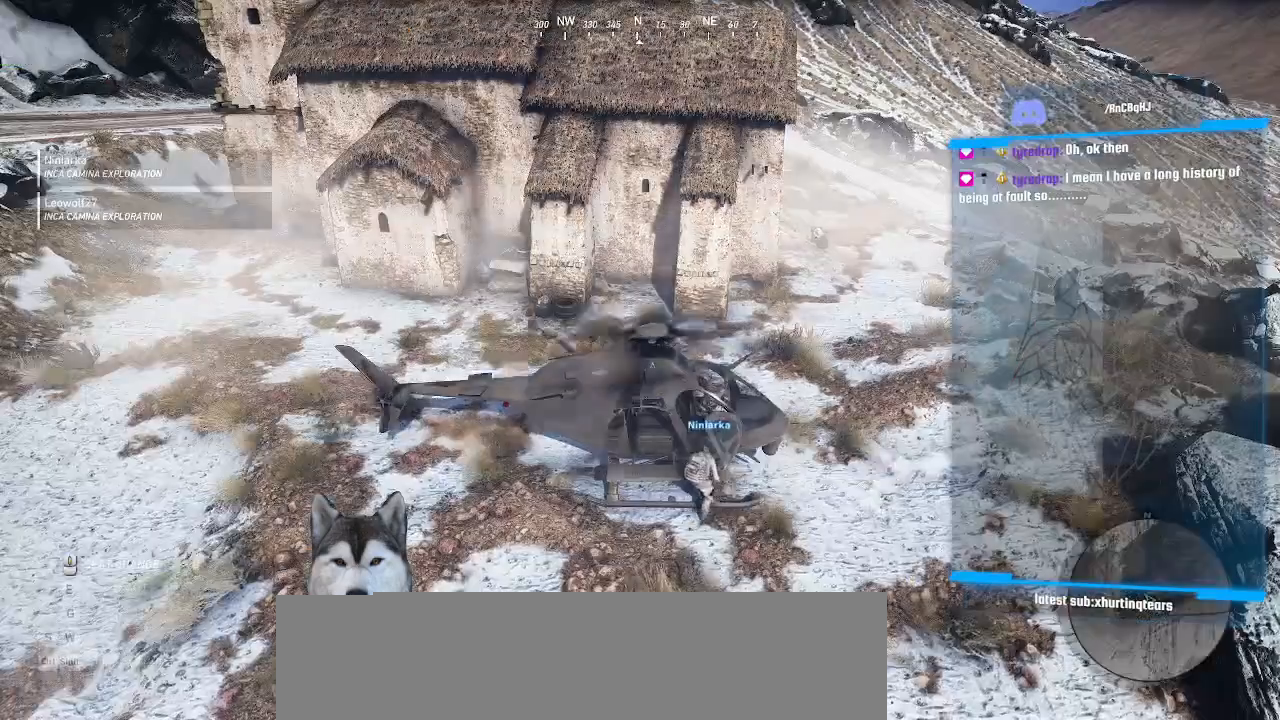
{"keys": [], "mouse": [], "events": []}
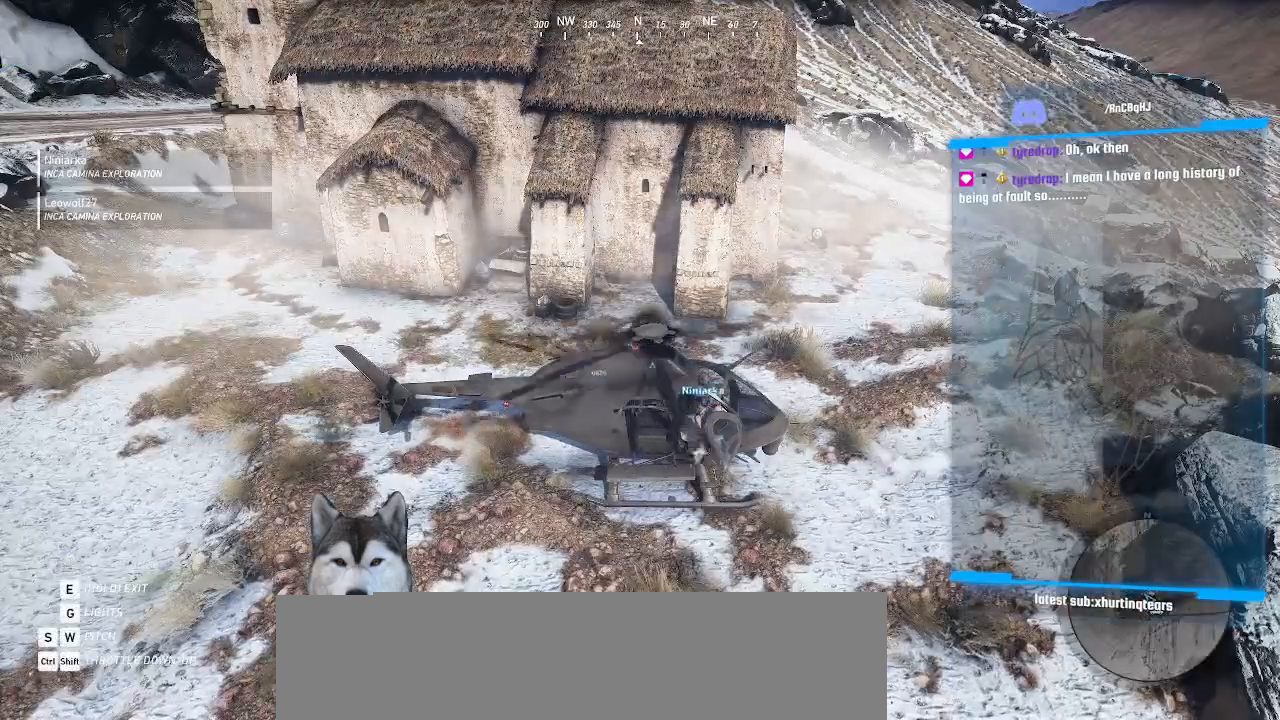
{"keys": [], "mouse": [], "events": []}